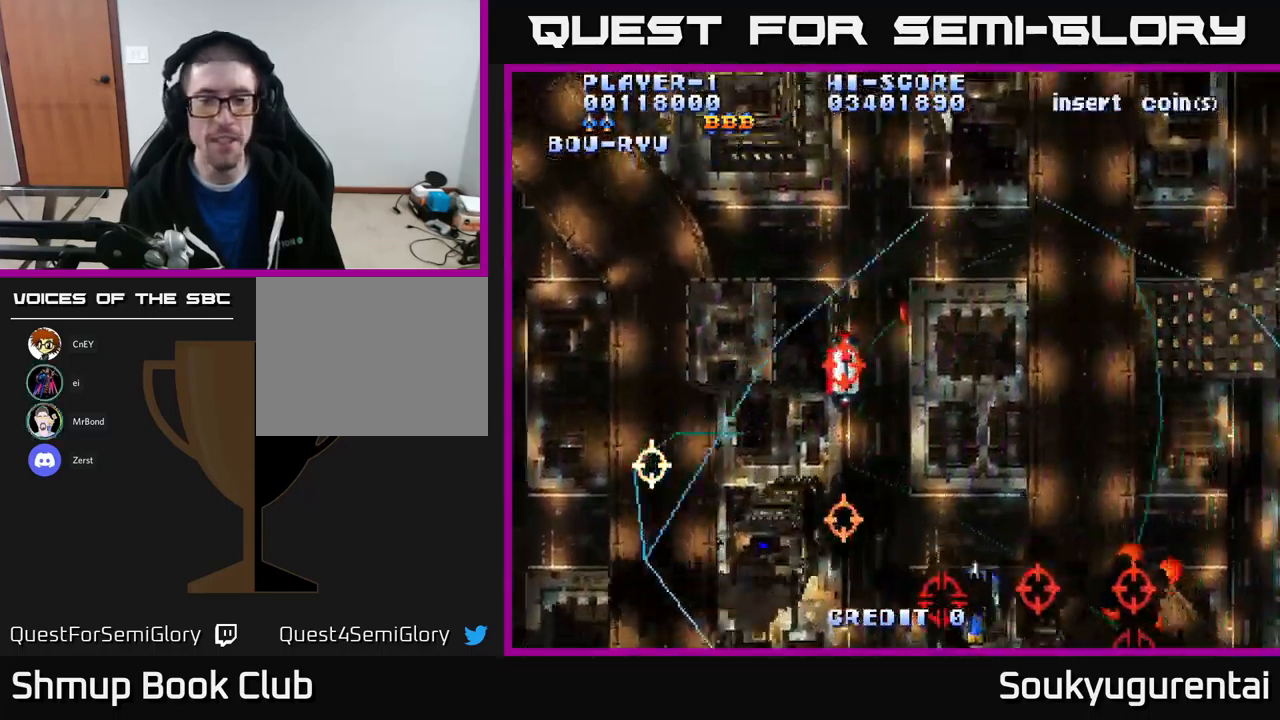
Gameplay with a controller (Xbox layout); each line is a JSON object with the inputs held at the frame after it. "events" lists button and stick changes between this image and that frame as [ms after this image, input, new state], when the widget could be followed in between.
{"buttons": ["A", "DPAD_RIGHT"], "left_stick": "center", "right_stick": "center", "events": [[133, "DPAD_DOWN", "up"], [217, "A", "up"], [233, "DPAD_DOWN", "down"], [233, "DPAD_LEFT", "up"], [250, "DPAD_RIGHT", "down"], [267, "DPAD_DOWN", "up"], [300, "A", "down"]]}
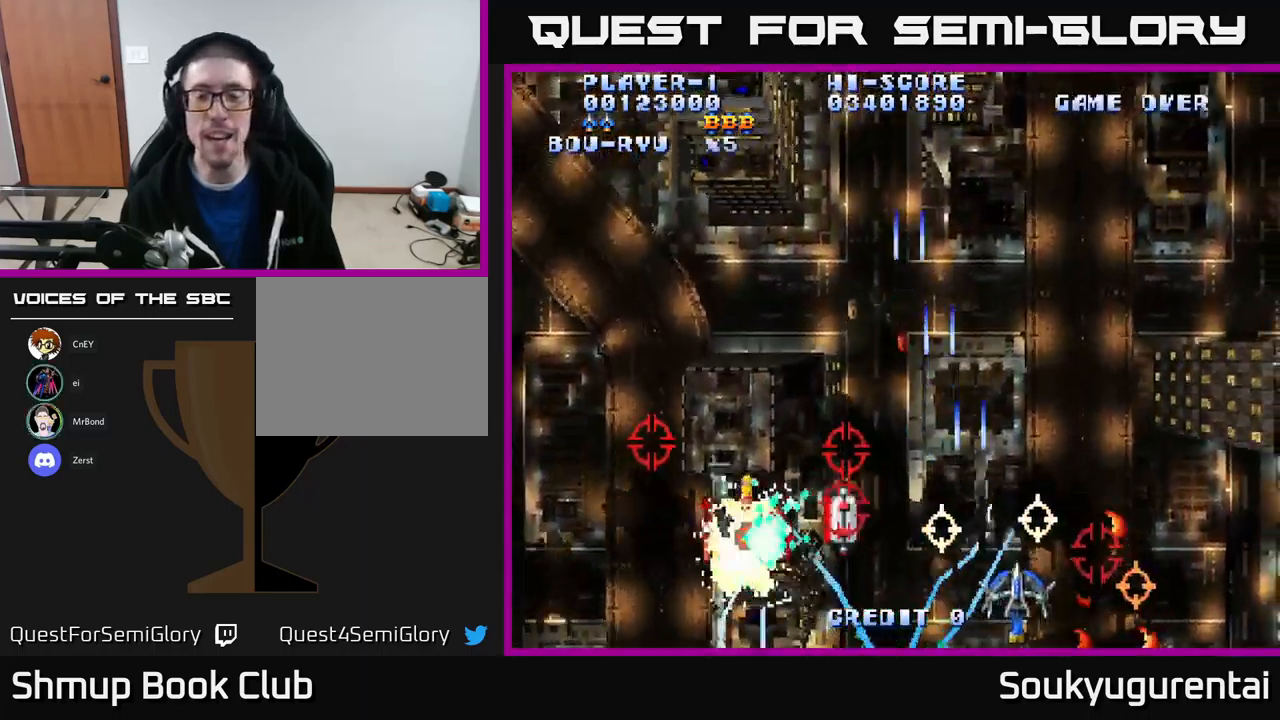
{"buttons": ["A"], "left_stick": "center", "right_stick": "center", "events": [[50, "DPAD_RIGHT", "up"], [50, "DPAD_UP", "down"], [250, "DPAD_UP", "up"]]}
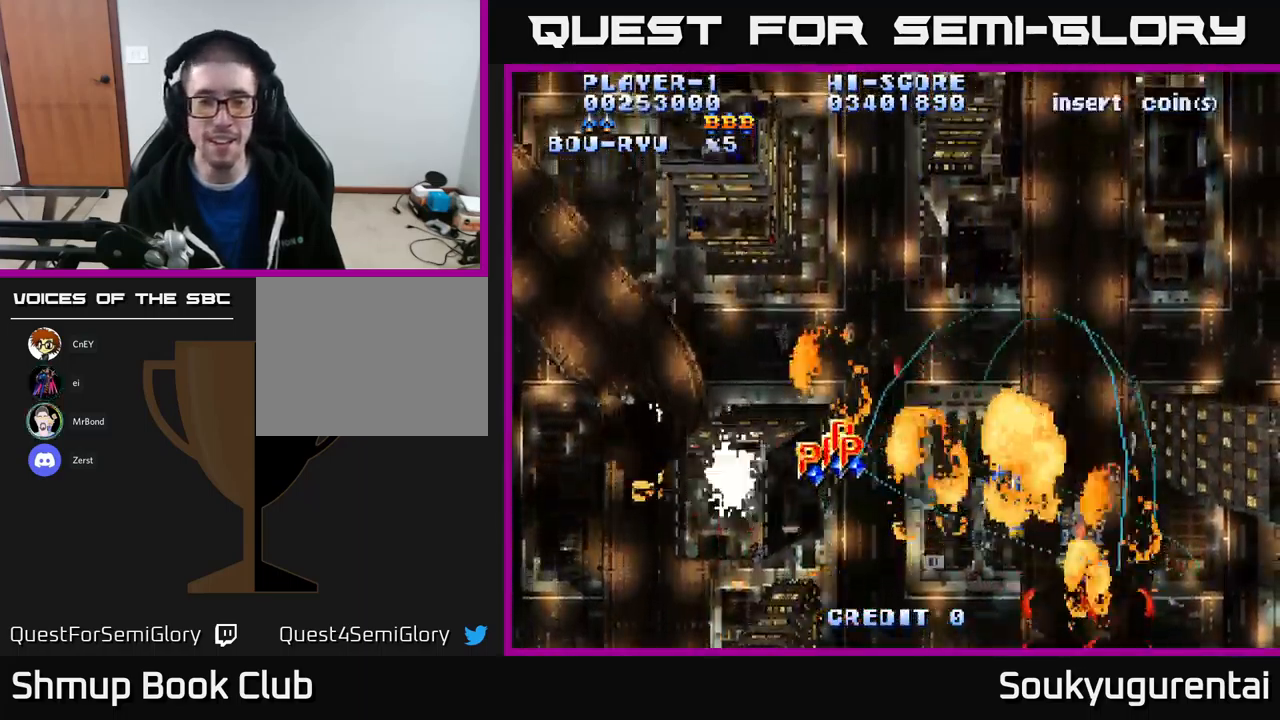
{"buttons": ["A", "DPAD_LEFT"], "left_stick": "center", "right_stick": "center", "events": [[233, "DPAD_DOWN", "down"], [233, "DPAD_LEFT", "down"], [367, "DPAD_DOWN", "up"]]}
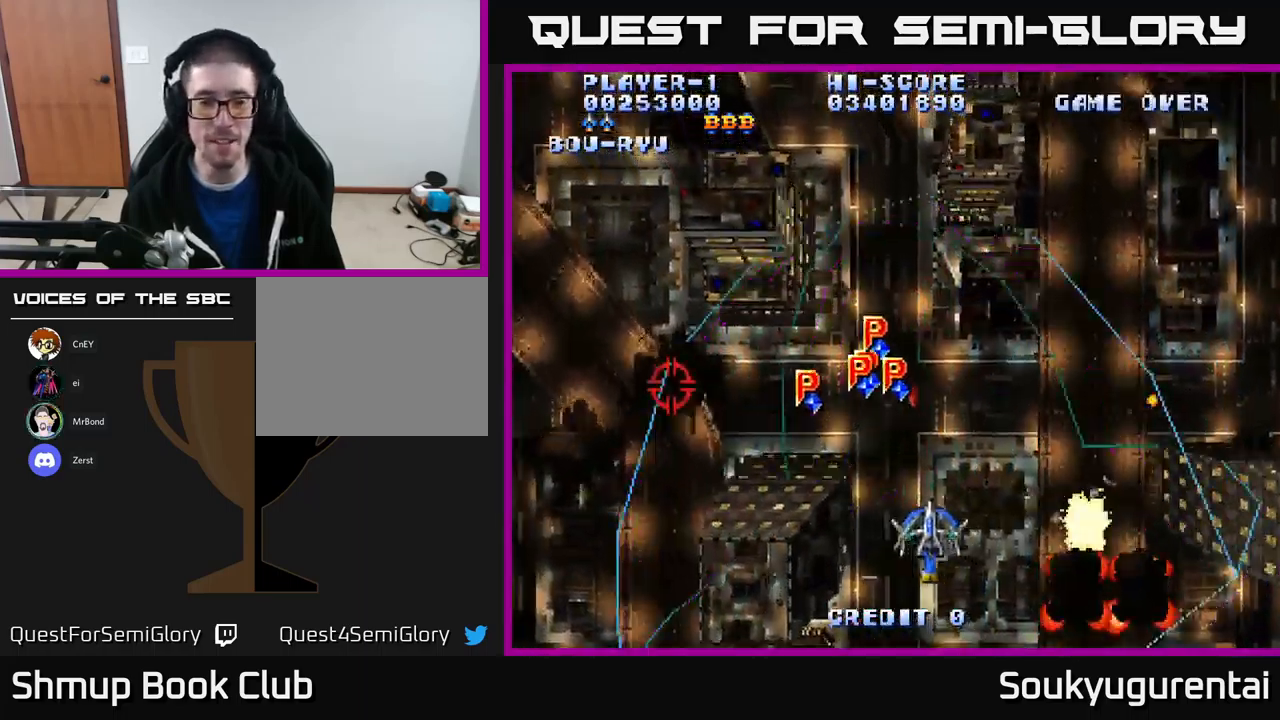
{"buttons": ["A", "DPAD_DOWN", "DPAD_RIGHT"], "left_stick": "center", "right_stick": "center", "events": [[283, "DPAD_LEFT", "up"], [300, "DPAD_DOWN", "down"], [317, "DPAD_RIGHT", "down"]]}
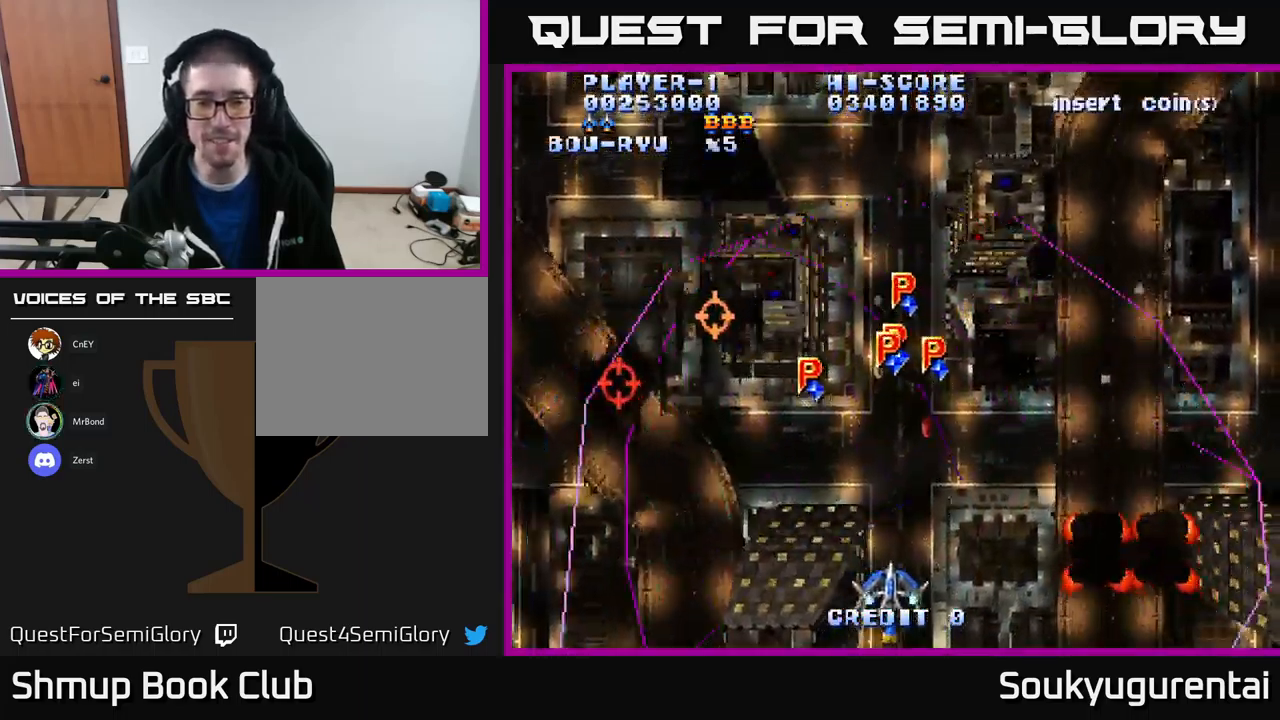
{"buttons": ["A", "DPAD_RIGHT"], "left_stick": "center", "right_stick": "center", "events": [[133, "DPAD_DOWN", "up"]]}
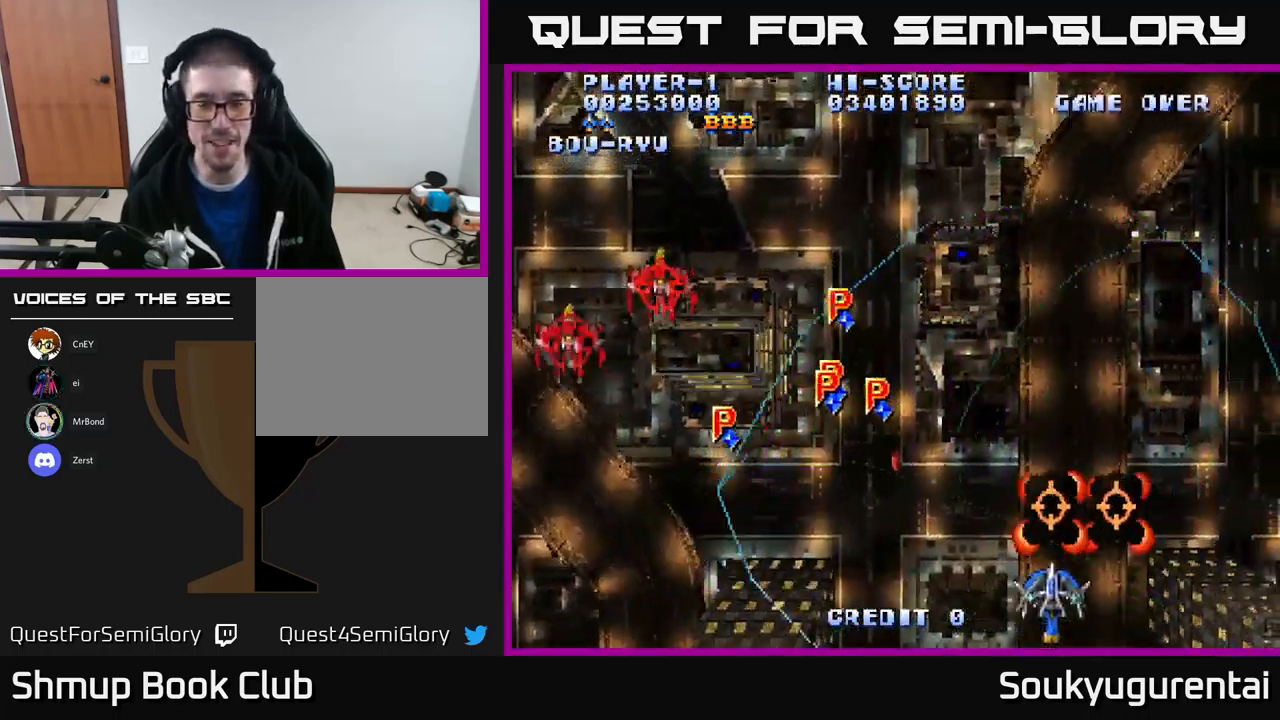
{"buttons": ["A", "DPAD_UP", "DPAD_LEFT"], "left_stick": "center", "right_stick": "center", "events": [[83, "DPAD_UP", "down"], [150, "DPAD_RIGHT", "up"], [433, "DPAD_LEFT", "down"]]}
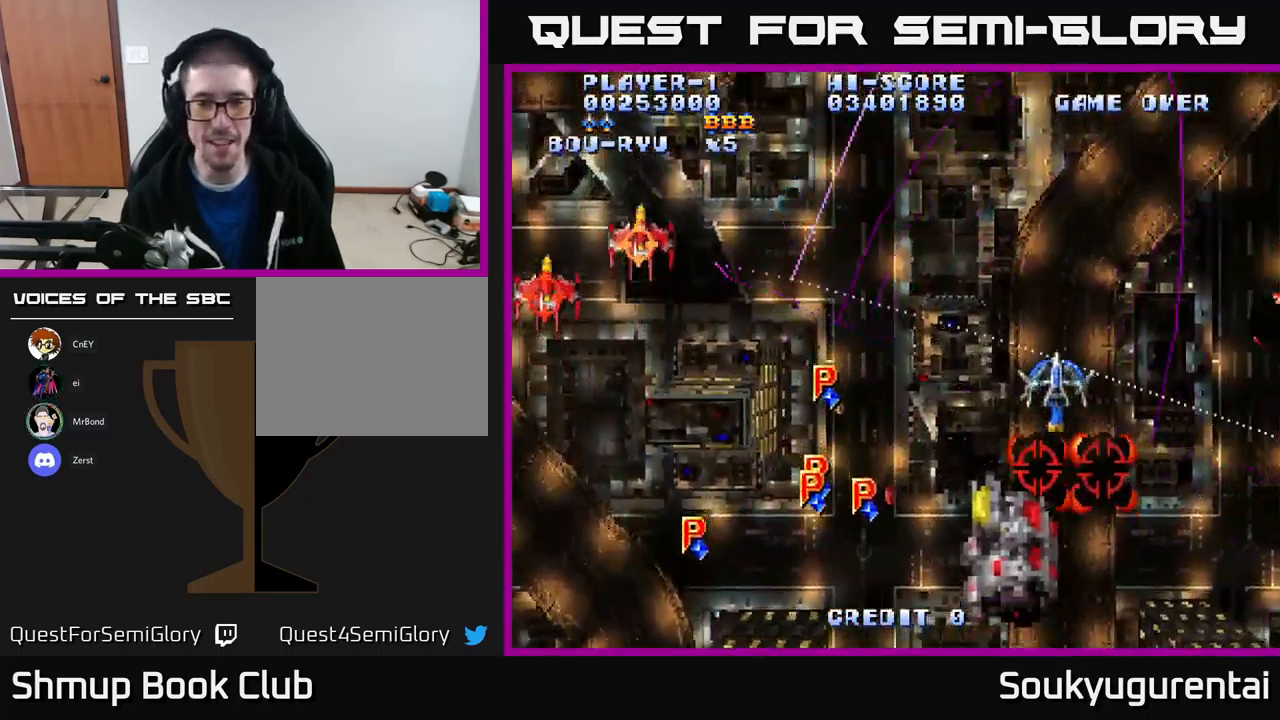
{"buttons": ["A", "DPAD_LEFT"], "left_stick": "center", "right_stick": "center", "events": [[184, "DPAD_UP", "up"]]}
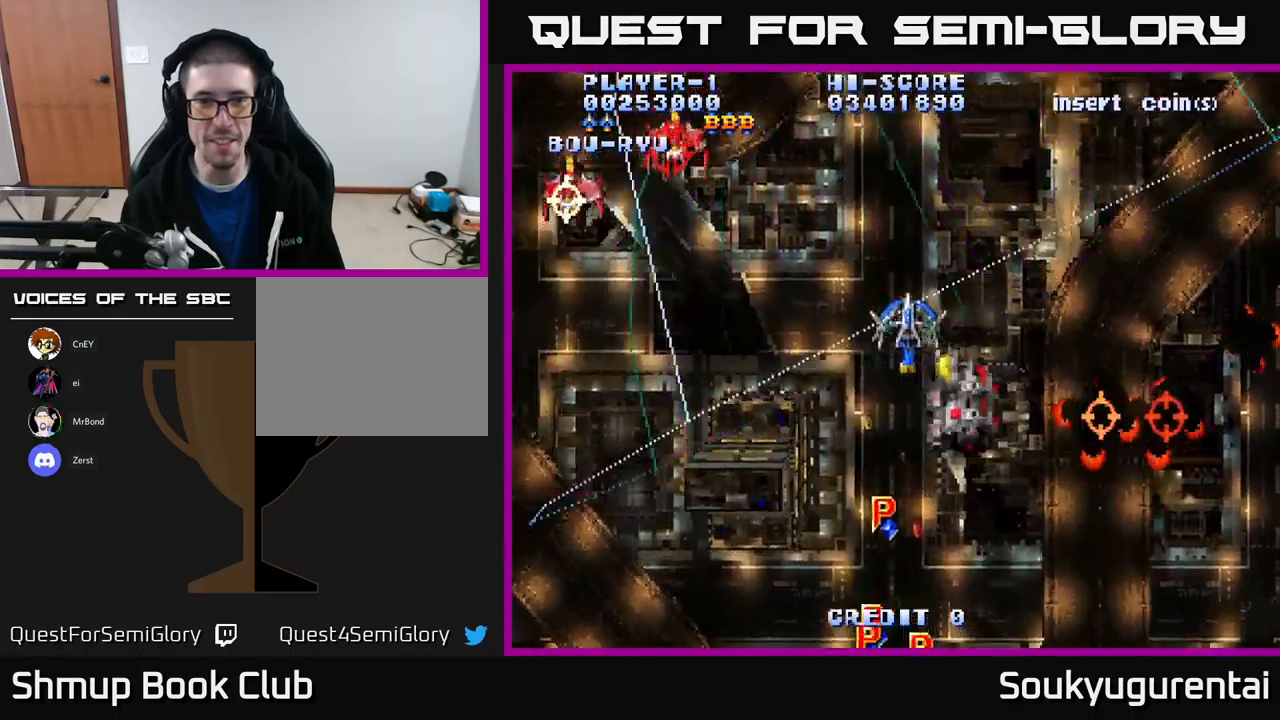
{"buttons": ["A", "DPAD_UP"], "left_stick": "center", "right_stick": "center", "events": [[34, "DPAD_DOWN", "down"], [67, "DPAD_LEFT", "up"], [184, "DPAD_RIGHT", "down"], [350, "DPAD_DOWN", "up"], [484, "DPAD_UP", "down"], [500, "DPAD_RIGHT", "up"]]}
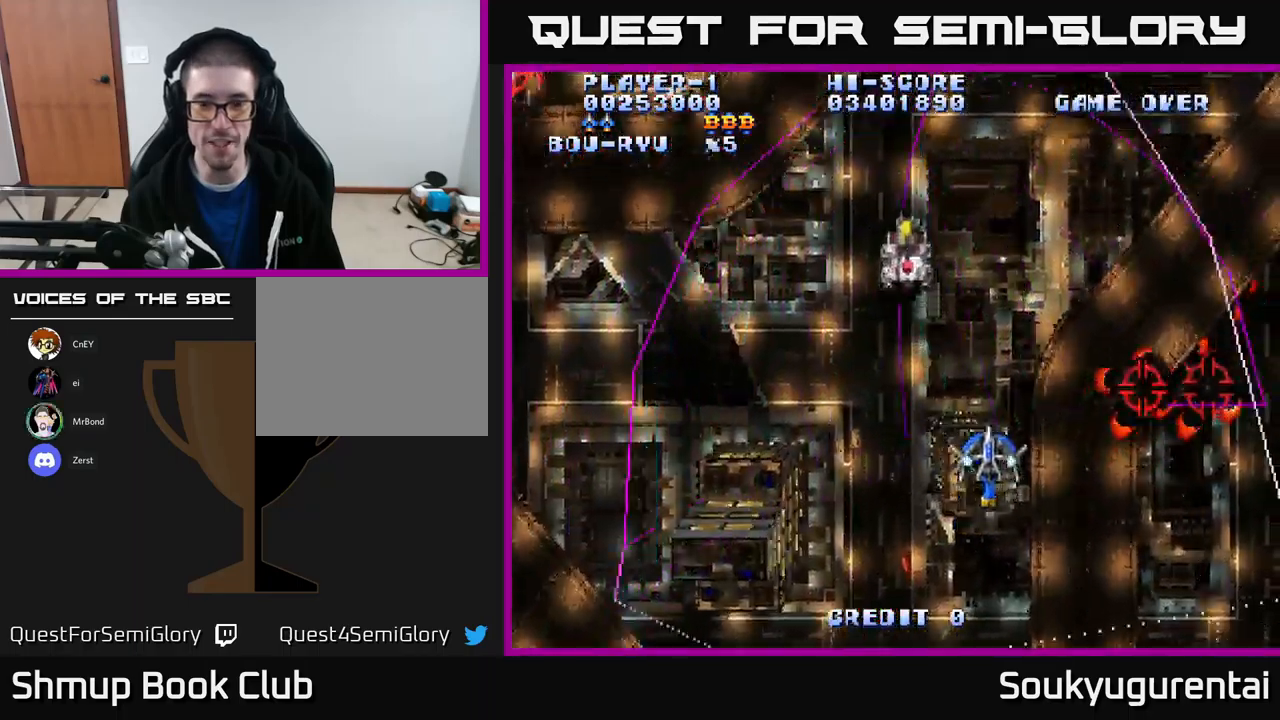
{"buttons": ["A", "DPAD_UP", "DPAD_LEFT"], "left_stick": "center", "right_stick": "center", "events": [[34, "DPAD_RIGHT", "down"], [100, "DPAD_UP", "up"], [184, "DPAD_DOWN", "down"], [400, "DPAD_DOWN", "up"], [400, "DPAD_RIGHT", "up"], [417, "DPAD_UP", "down"], [434, "DPAD_LEFT", "down"]]}
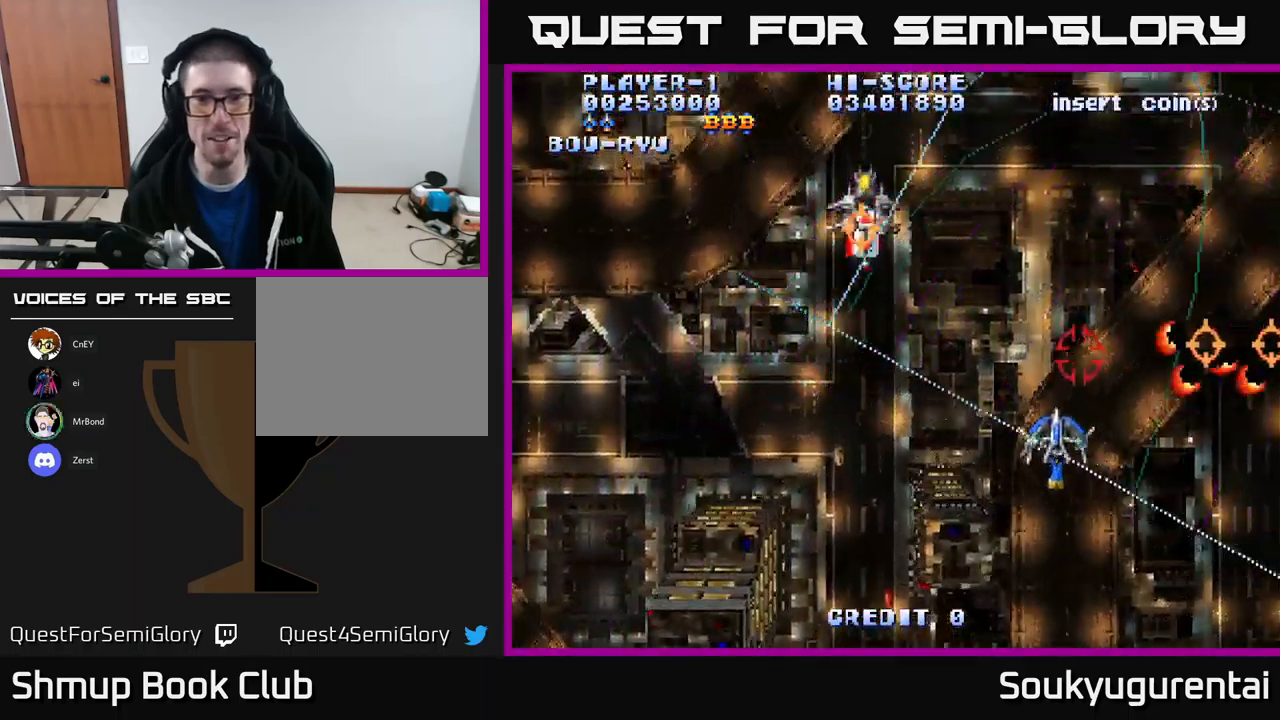
{"buttons": ["A", "DPAD_DOWN", "DPAD_LEFT"], "left_stick": "center", "right_stick": "center", "events": [[100, "A", "up"], [134, "A", "down"], [150, "DPAD_UP", "up"], [200, "DPAD_DOWN", "down"], [267, "DPAD_LEFT", "up"], [334, "DPAD_LEFT", "down"]]}
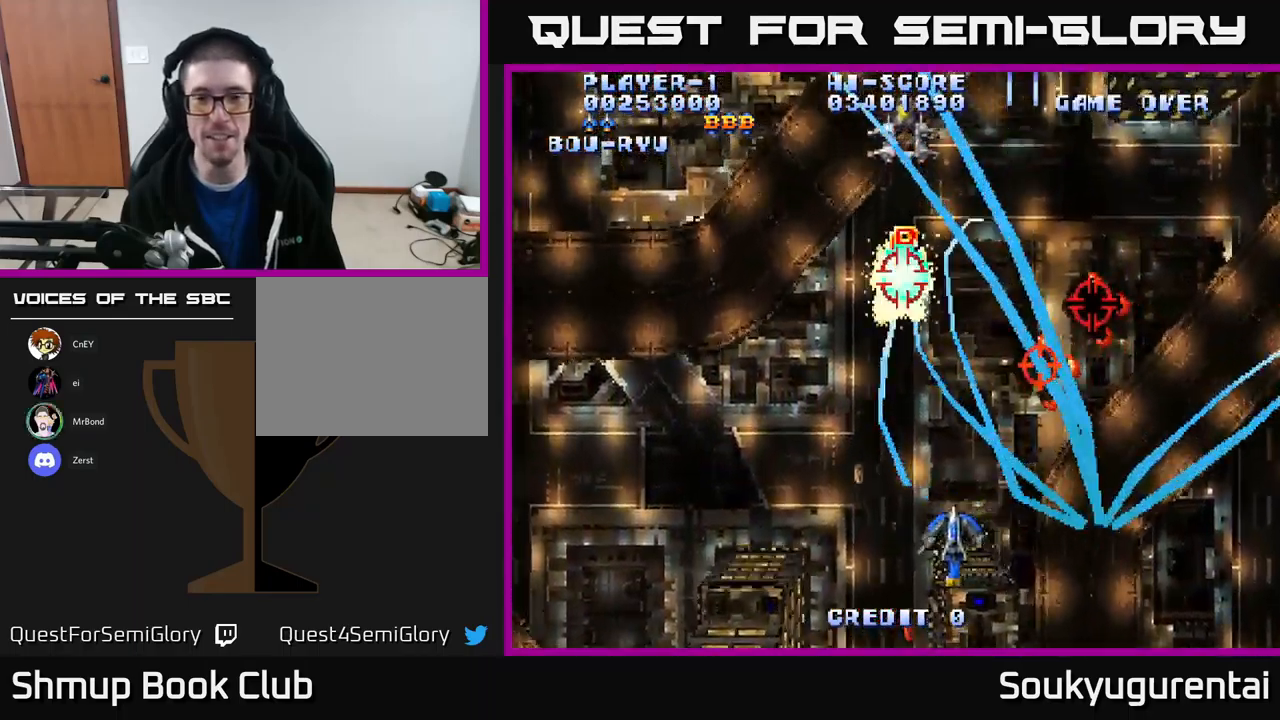
{"buttons": ["A"], "left_stick": "center", "right_stick": "center", "events": [[100, "DPAD_DOWN", "up"], [217, "DPAD_LEFT", "up"]]}
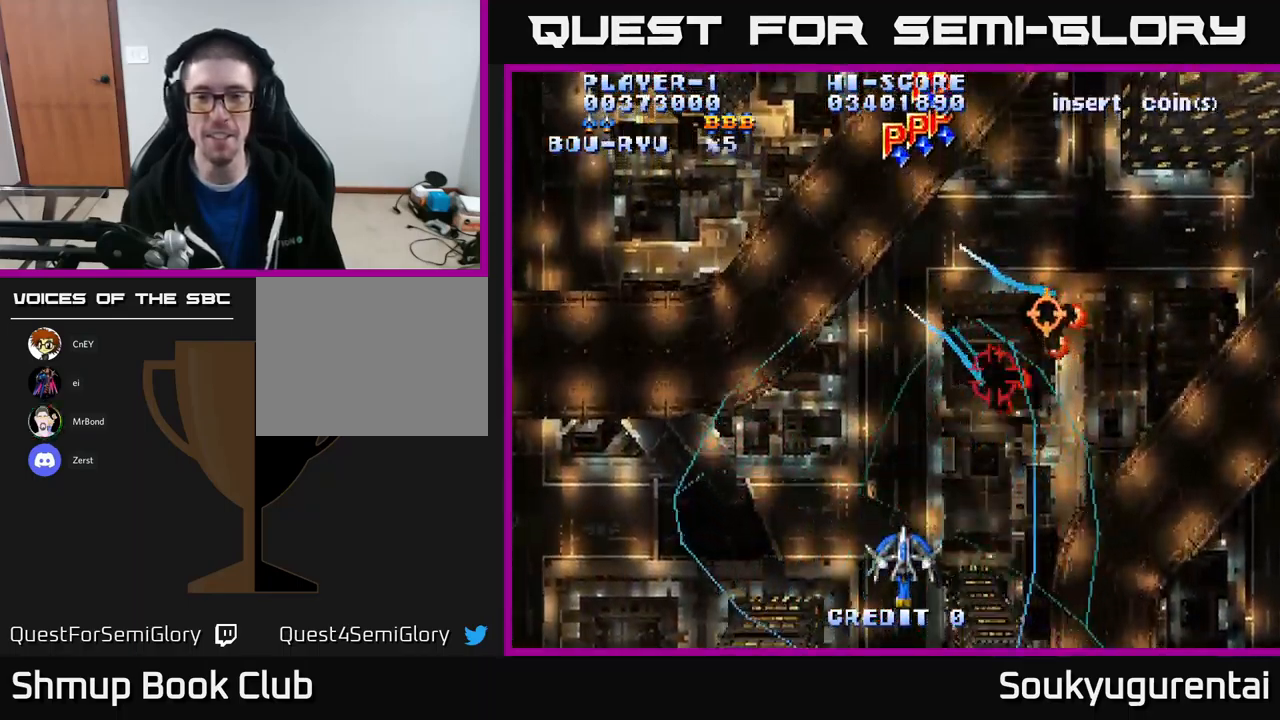
{"buttons": ["A"], "left_stick": "center", "right_stick": "center", "events": []}
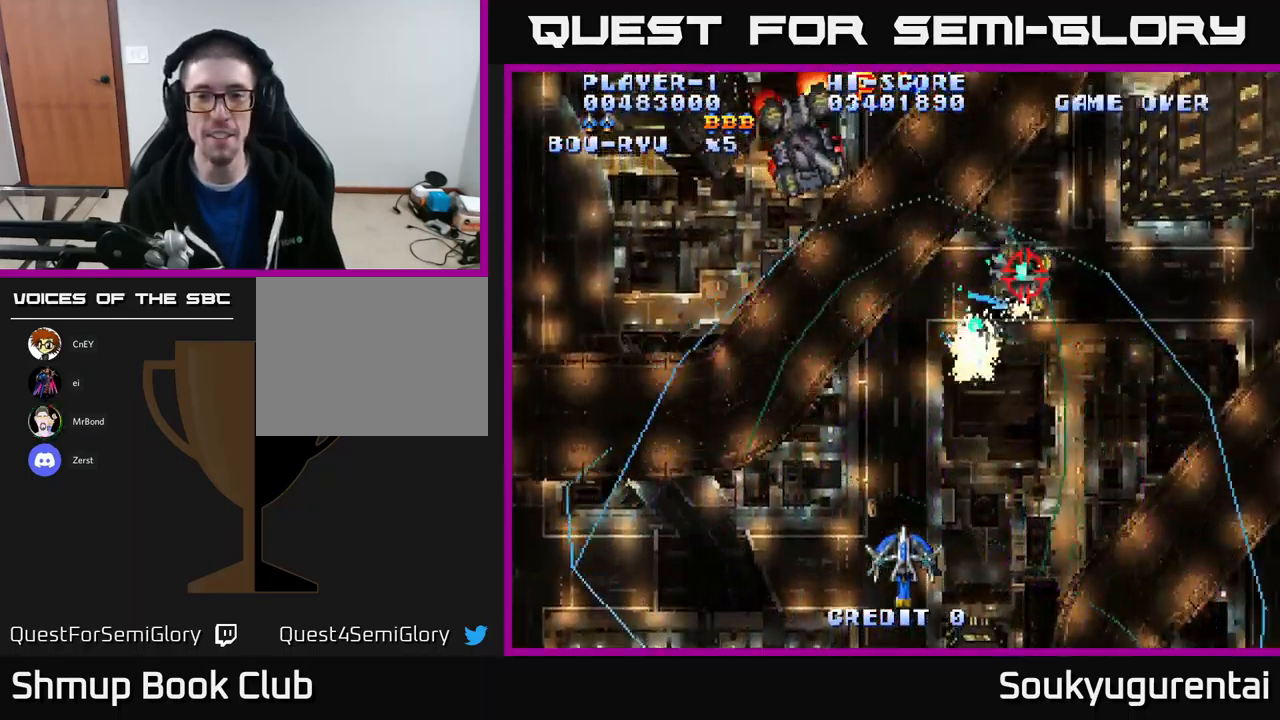
{"buttons": ["A", "DPAD_UP", "DPAD_LEFT"], "left_stick": "center", "right_stick": "center", "events": [[100, "DPAD_LEFT", "down"], [184, "DPAD_UP", "down"]]}
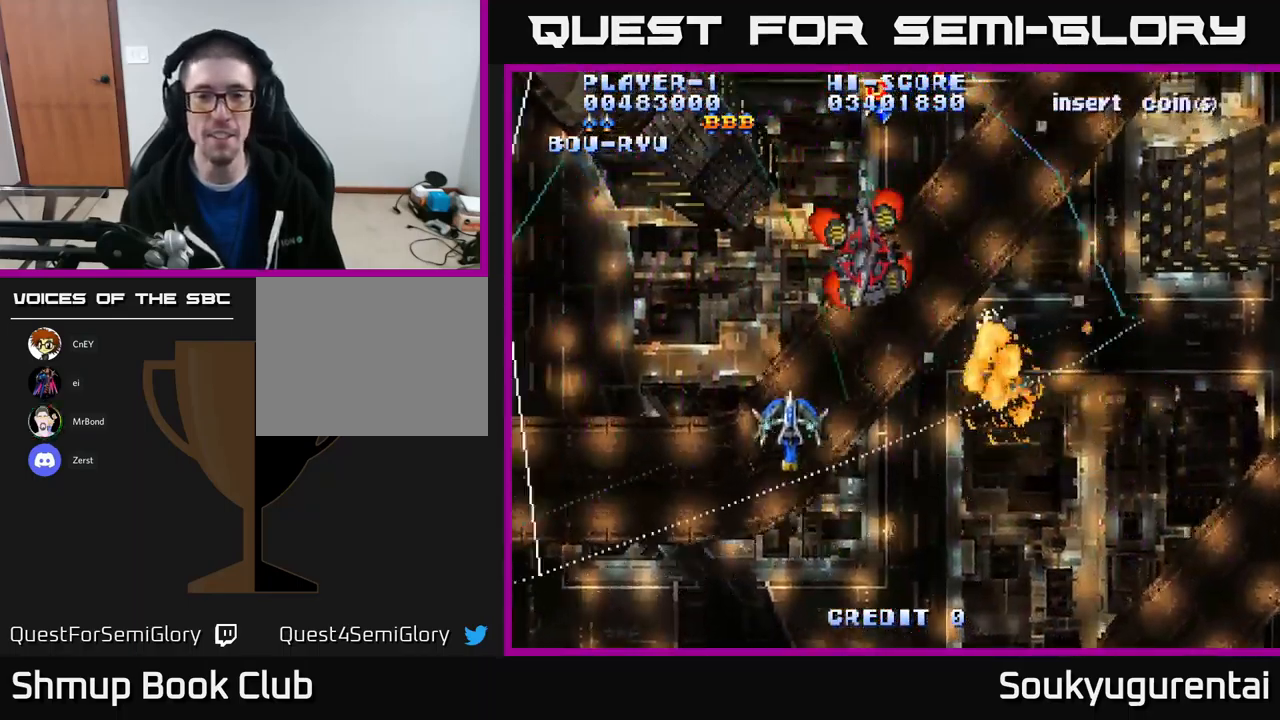
{"buttons": ["A", "DPAD_UP", "DPAD_RIGHT"], "left_stick": "center", "right_stick": "center", "events": [[250, "DPAD_LEFT", "up"], [434, "DPAD_RIGHT", "down"]]}